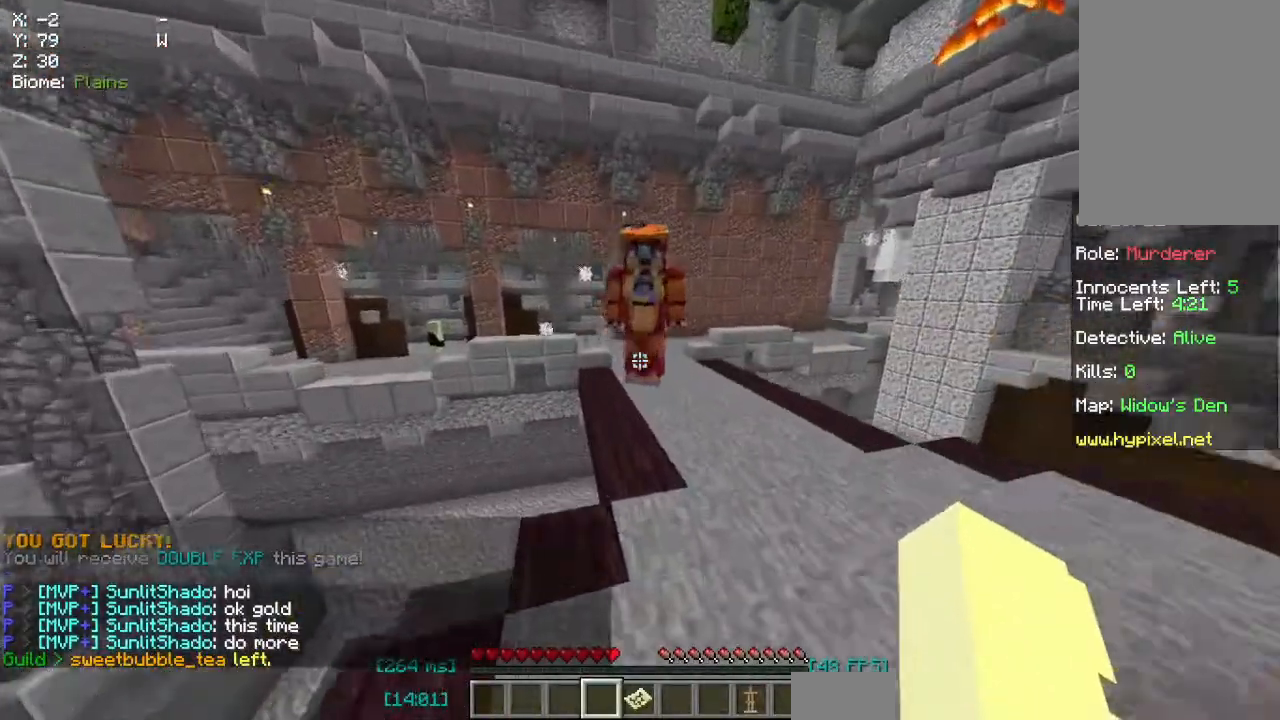
Gameplay with keyboard and mouse; each line is a JSON object with the keys and mouse buttons held at the frame after it. "events" lists presses ("down") and releases ("up") of "a", "d", "s", "space", "w", "mouse_left" and "mouse_right" between this image and that frame as [ms after this image, input, new state], when the widget could be followed in between. "mouse_left", "mouse_right" = the "left", "right" buttons of the "mouse" list. No other keys are recorded. Fast repeated clicks can show as one long hold. Mouse movement is not recorded.
{"keys": ["d", "w"], "mouse": [], "events": [[217, "d", "down"]]}
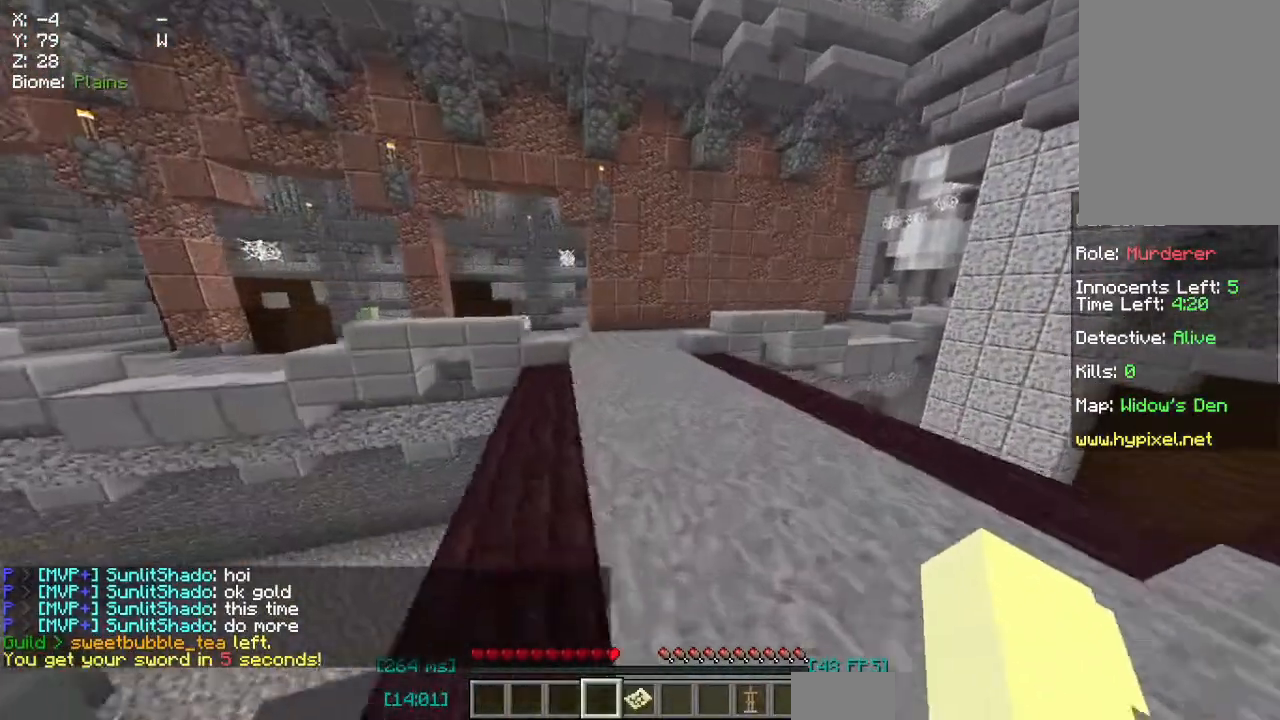
{"keys": ["space", "w"], "mouse": [], "events": [[333, "space", "down"], [367, "d", "up"]]}
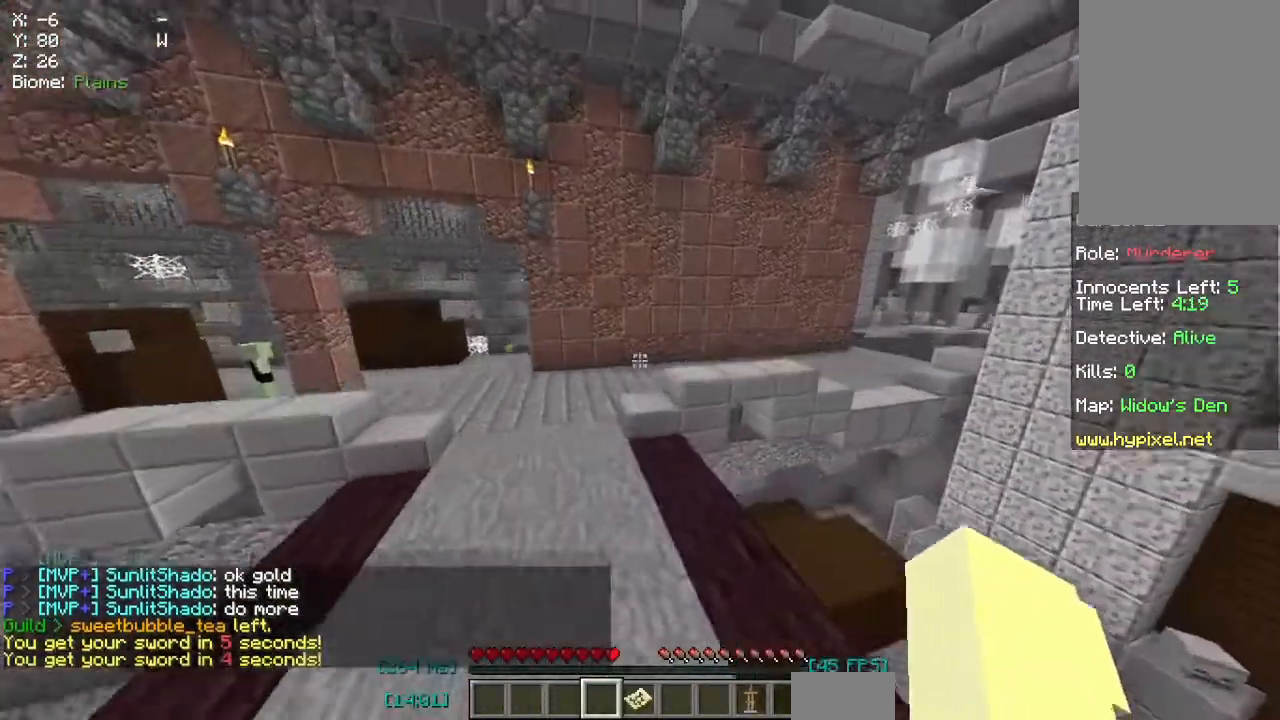
{"keys": ["space", "w"], "mouse": [], "events": []}
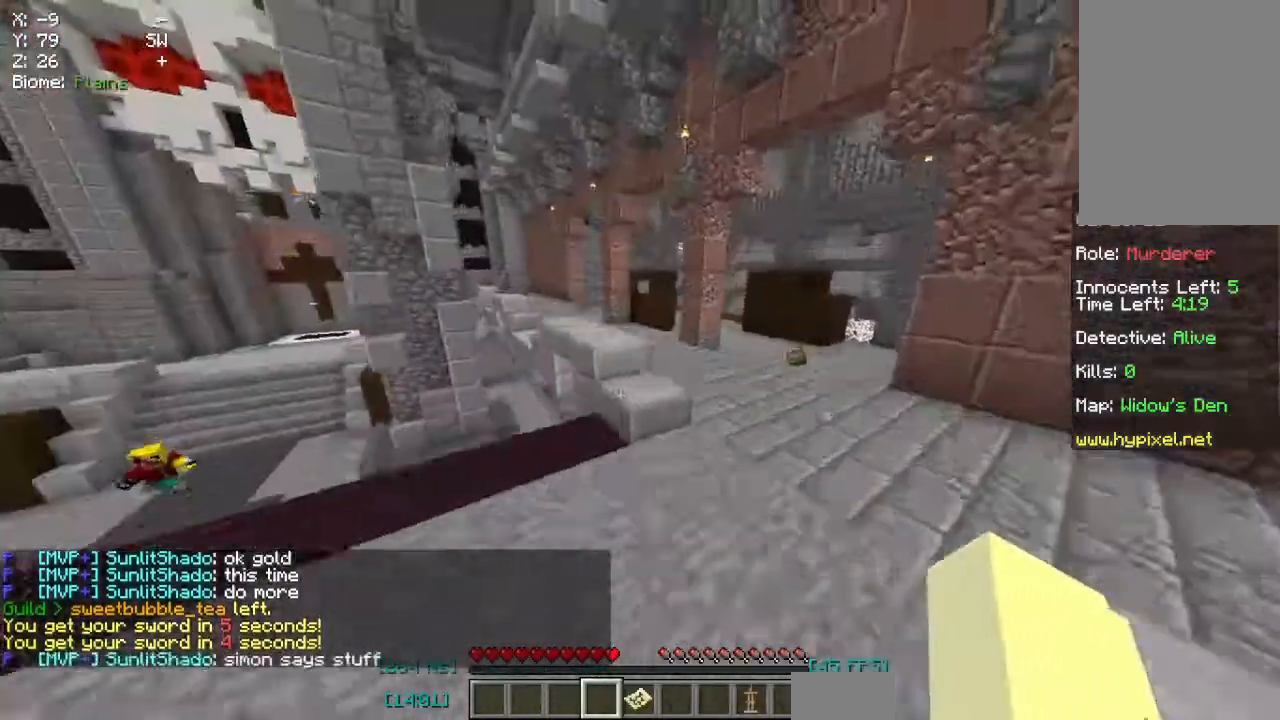
{"keys": ["w"], "mouse": [], "events": [[267, "space", "up"]]}
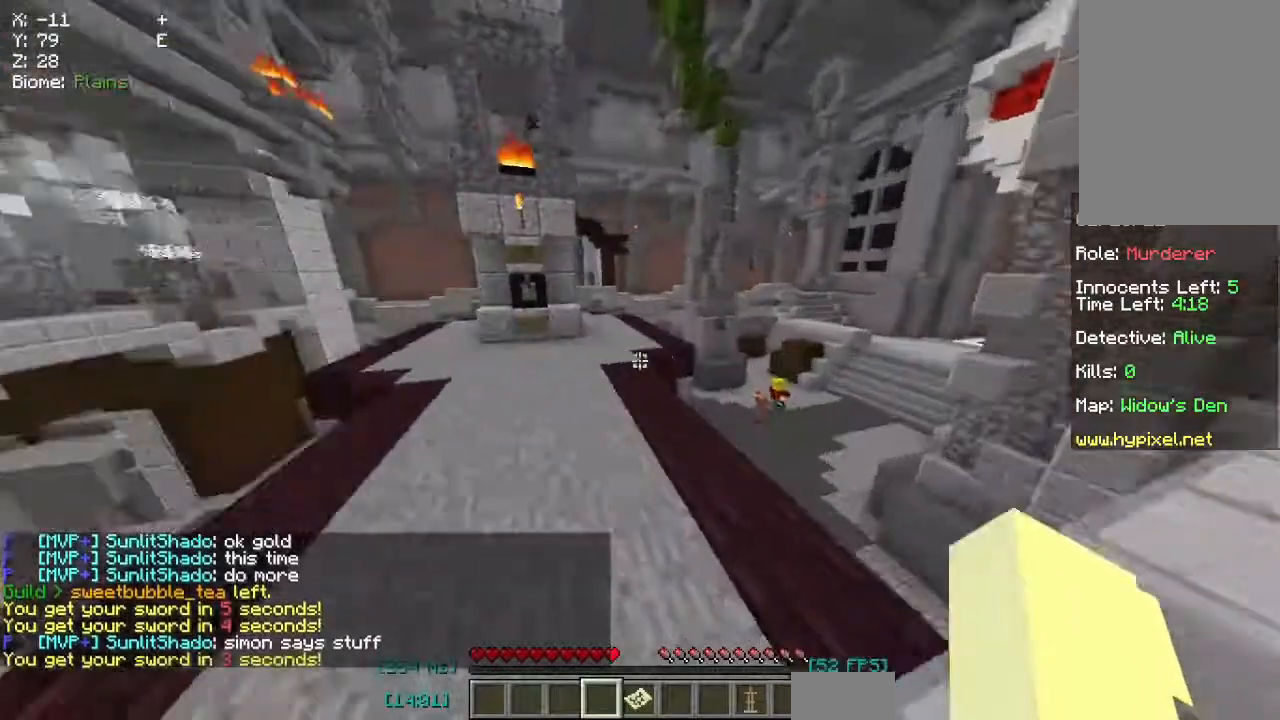
{"keys": ["w"], "mouse": [], "events": [[83, "space", "down"], [283, "w", "up"], [383, "space", "up"], [450, "w", "down"]]}
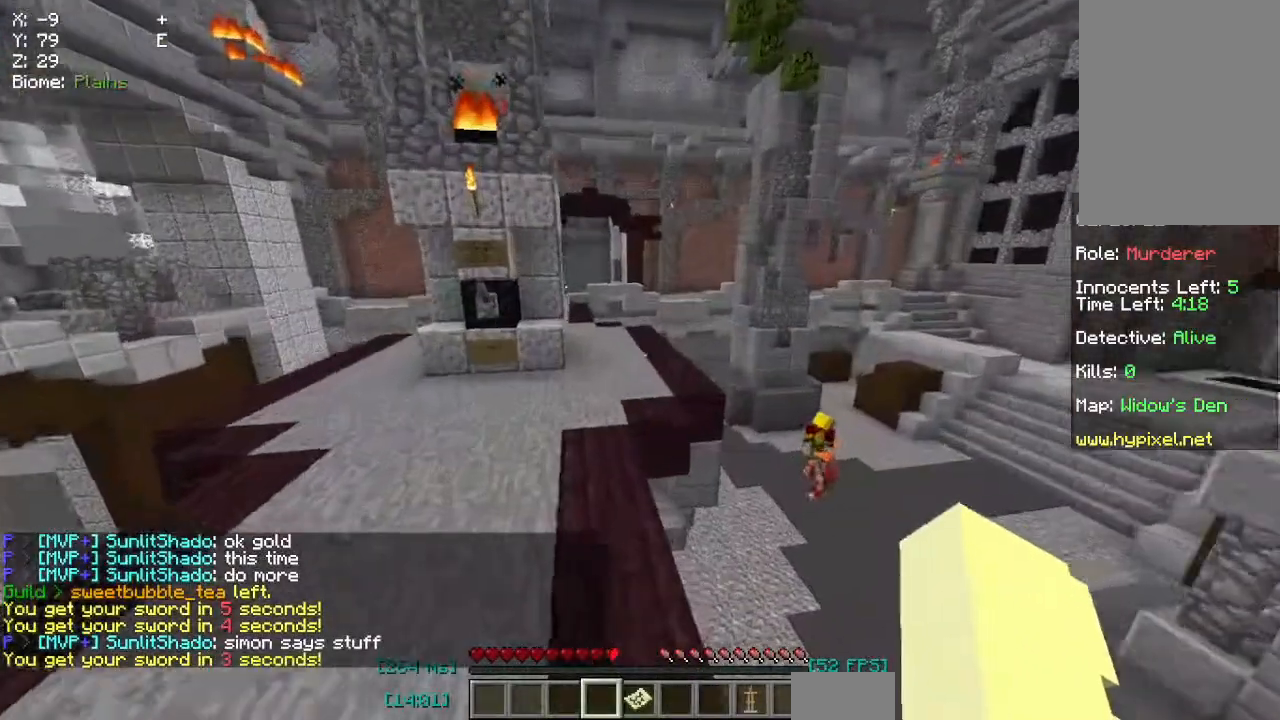
{"keys": ["a"], "mouse": [], "events": [[367, "w", "up"], [467, "a", "down"]]}
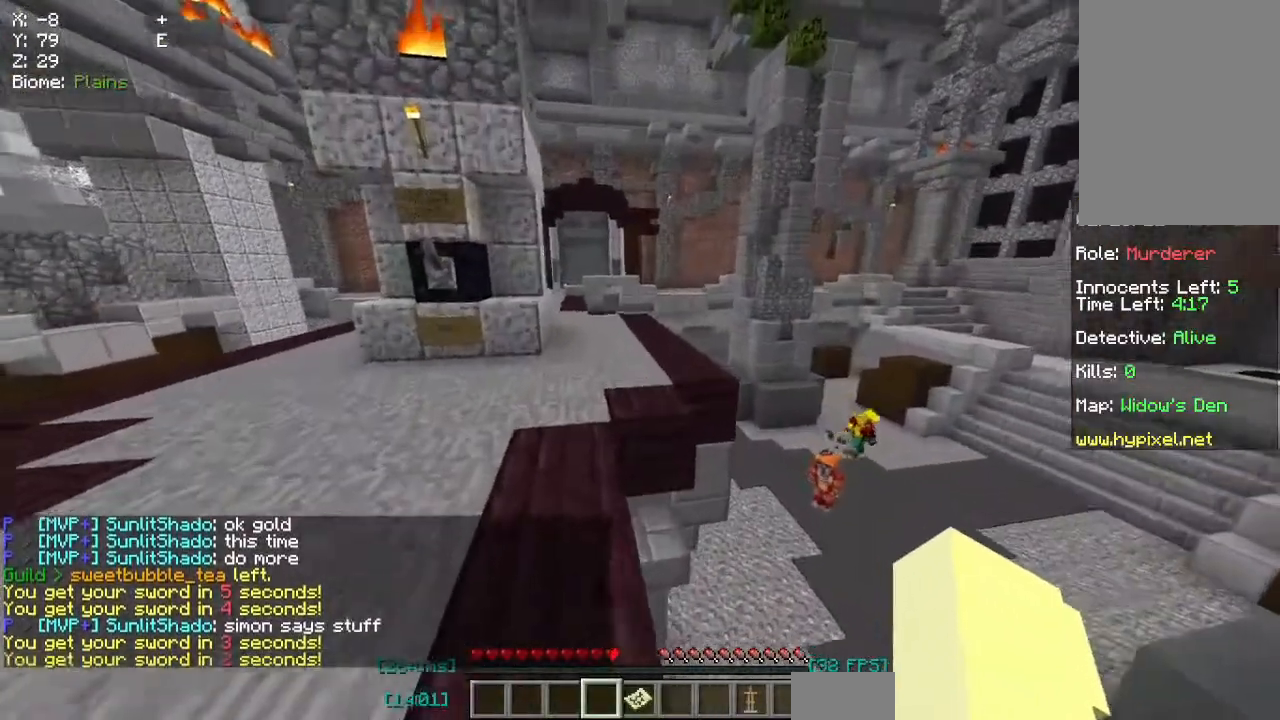
{"keys": ["w"], "mouse": [], "events": [[83, "w", "down"], [117, "a", "up"]]}
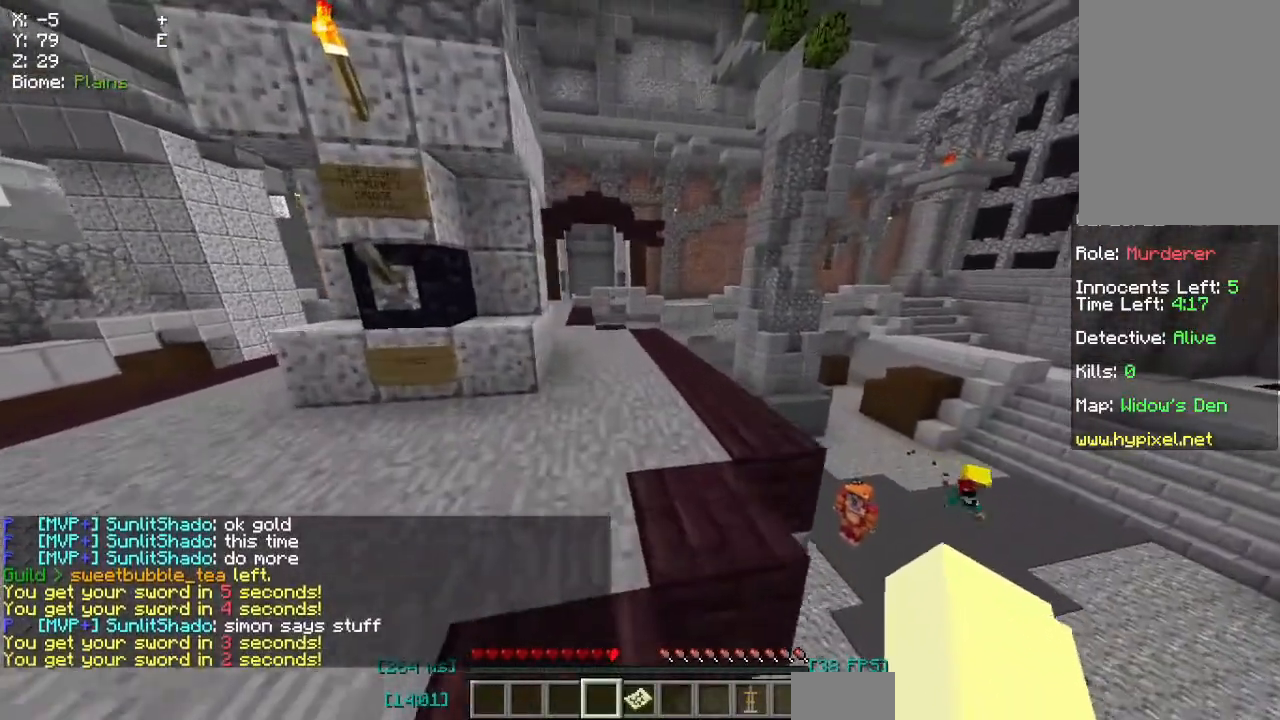
{"keys": ["d", "w"], "mouse": [], "events": [[133, "d", "down"]]}
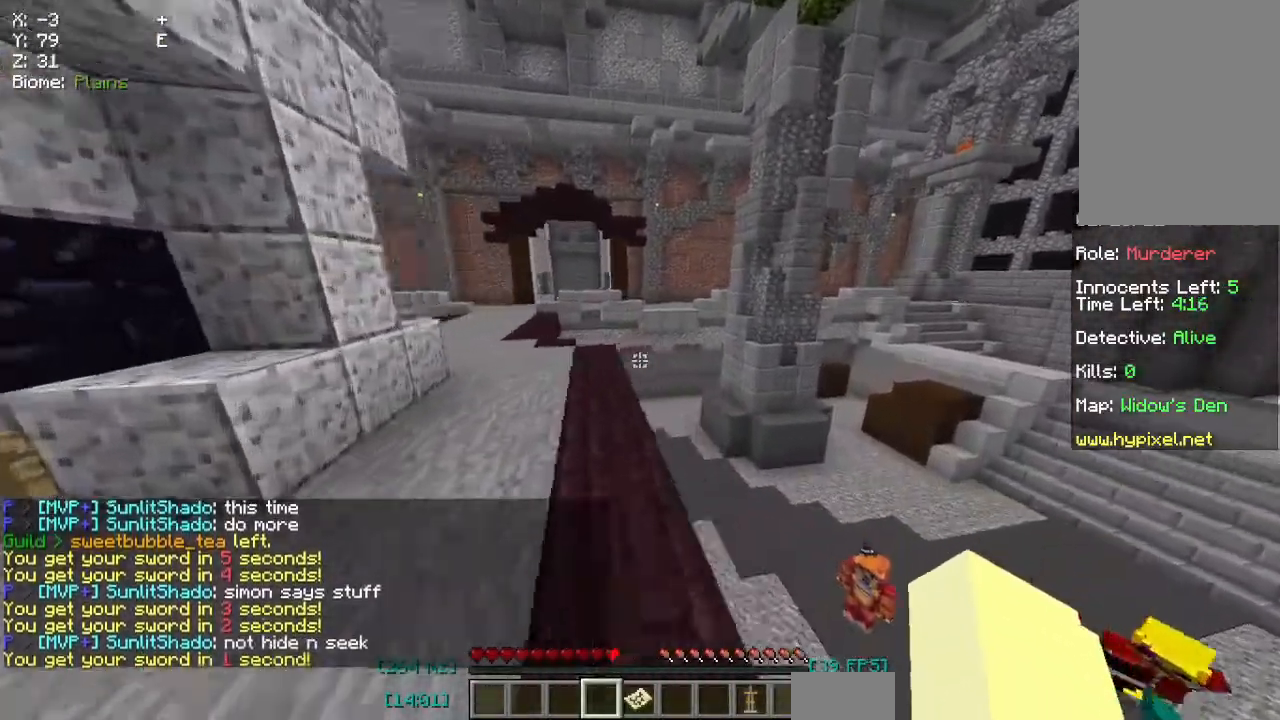
{"keys": ["d"], "mouse": [], "events": [[67, "w", "up"]]}
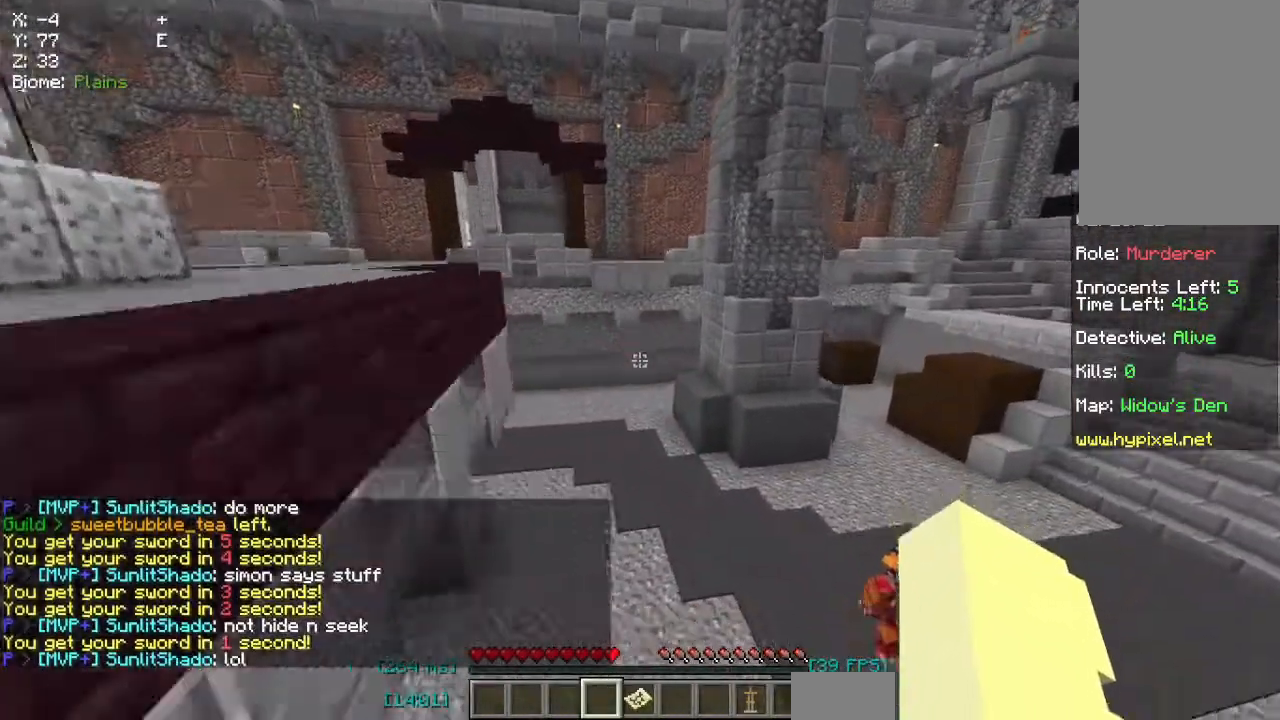
{"keys": ["w"], "mouse": [], "events": [[33, "d", "up"], [217, "w", "down"]]}
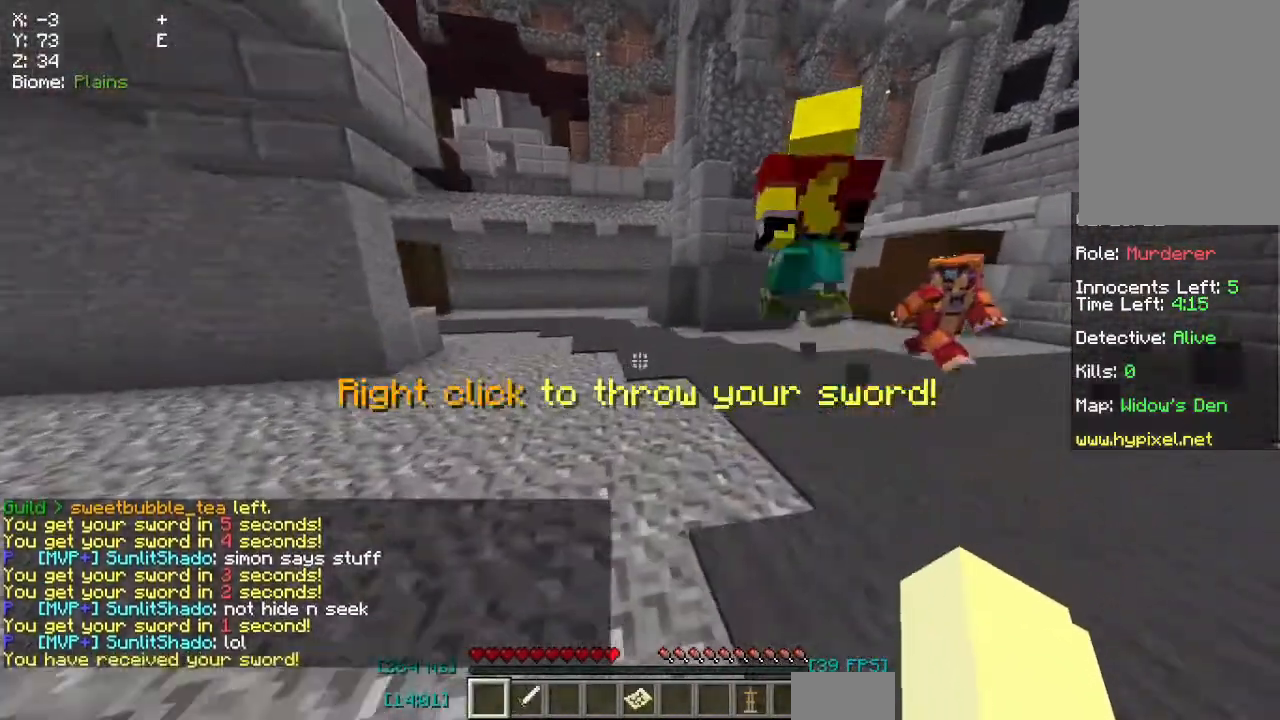
{"keys": [], "mouse": [], "events": [[133, "d", "down"], [283, "w", "up"], [433, "d", "up"]]}
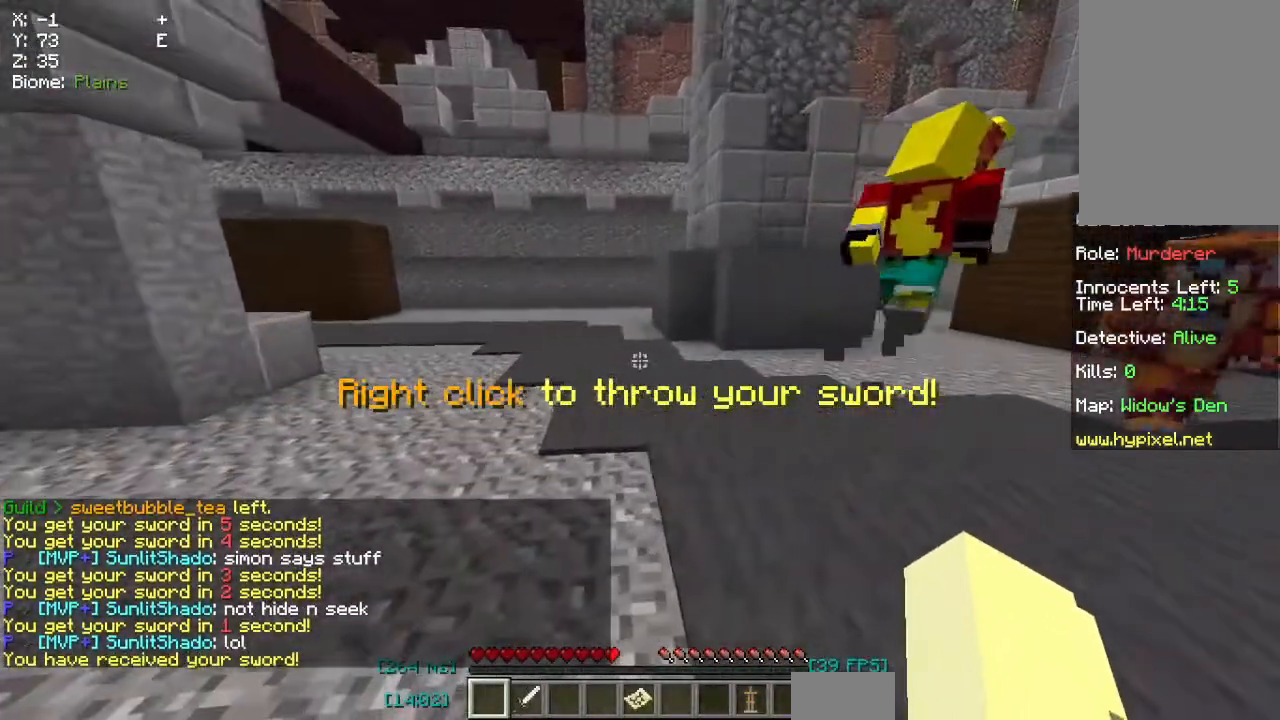
{"keys": [], "mouse": [], "events": []}
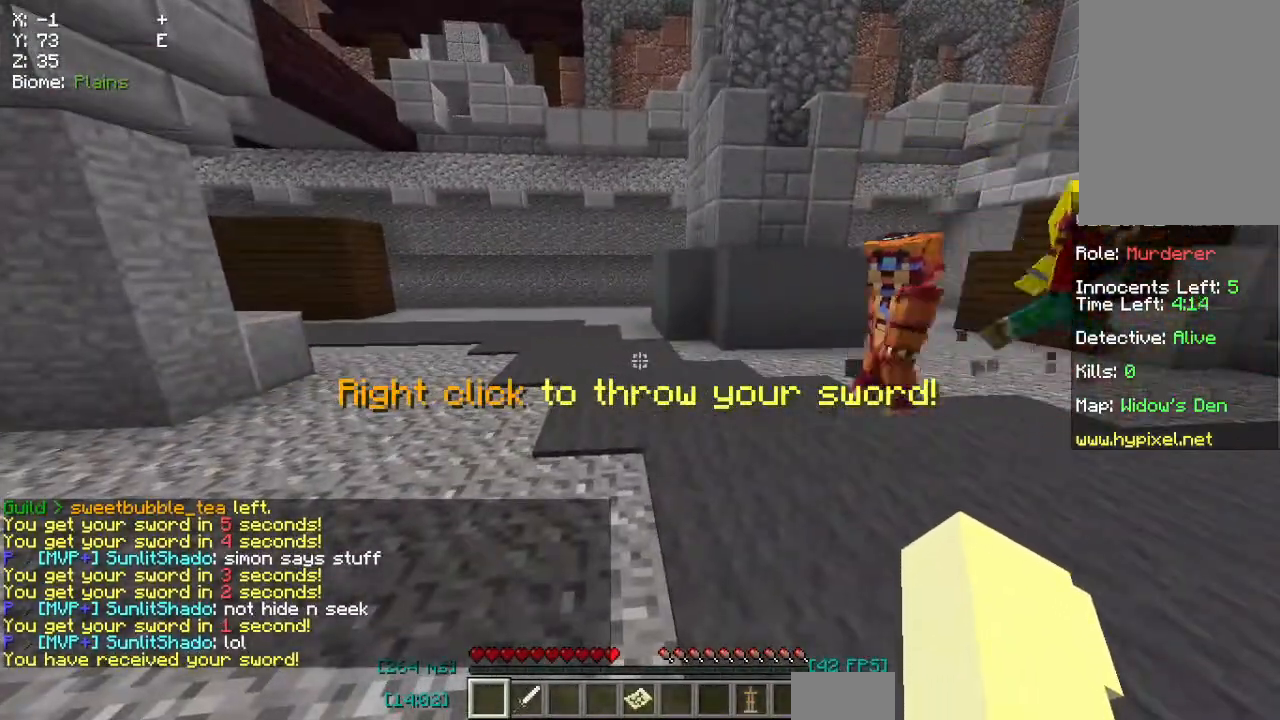
{"keys": [], "mouse": [], "events": []}
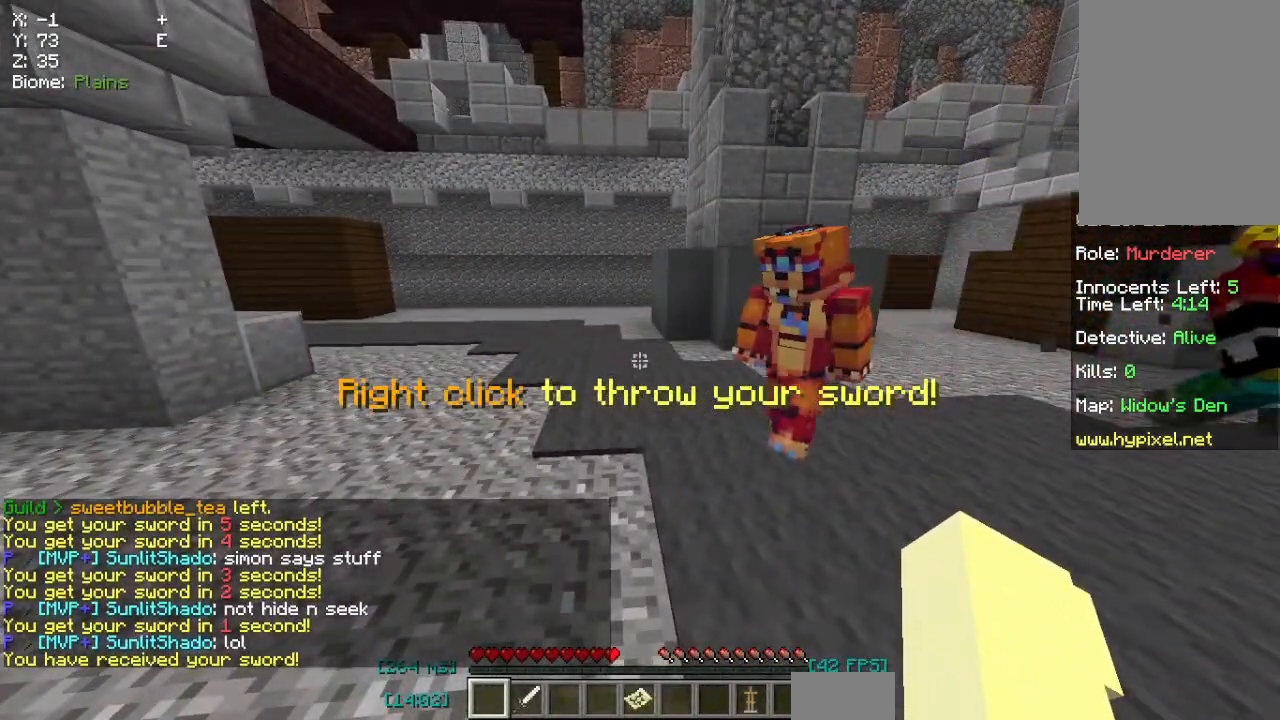
{"keys": [], "mouse": [], "events": []}
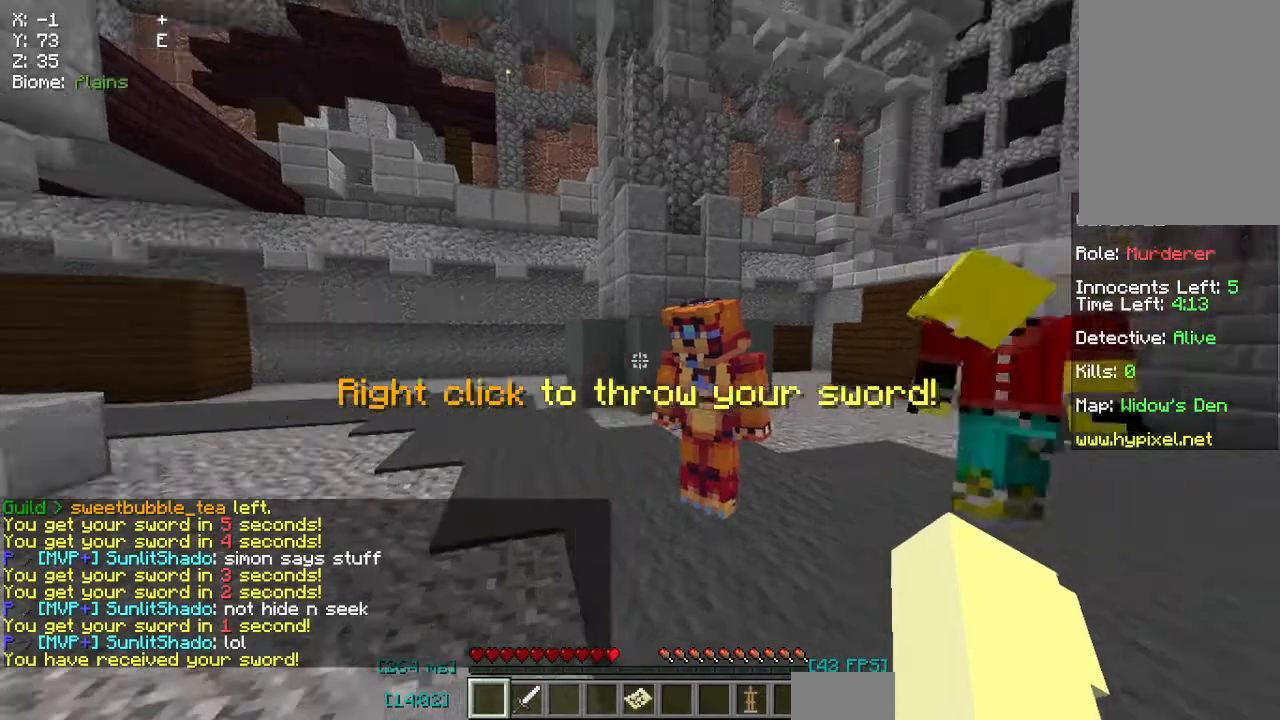
{"keys": [], "mouse": [], "events": []}
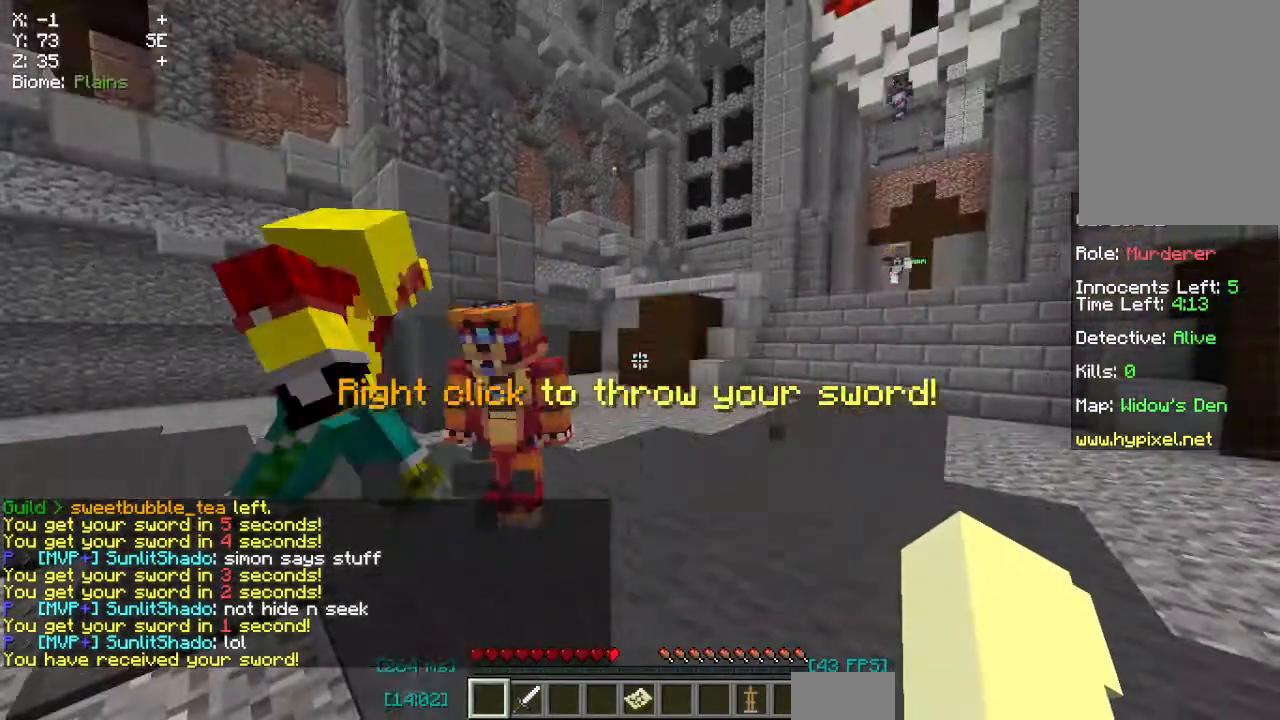
{"keys": [], "mouse": [], "events": []}
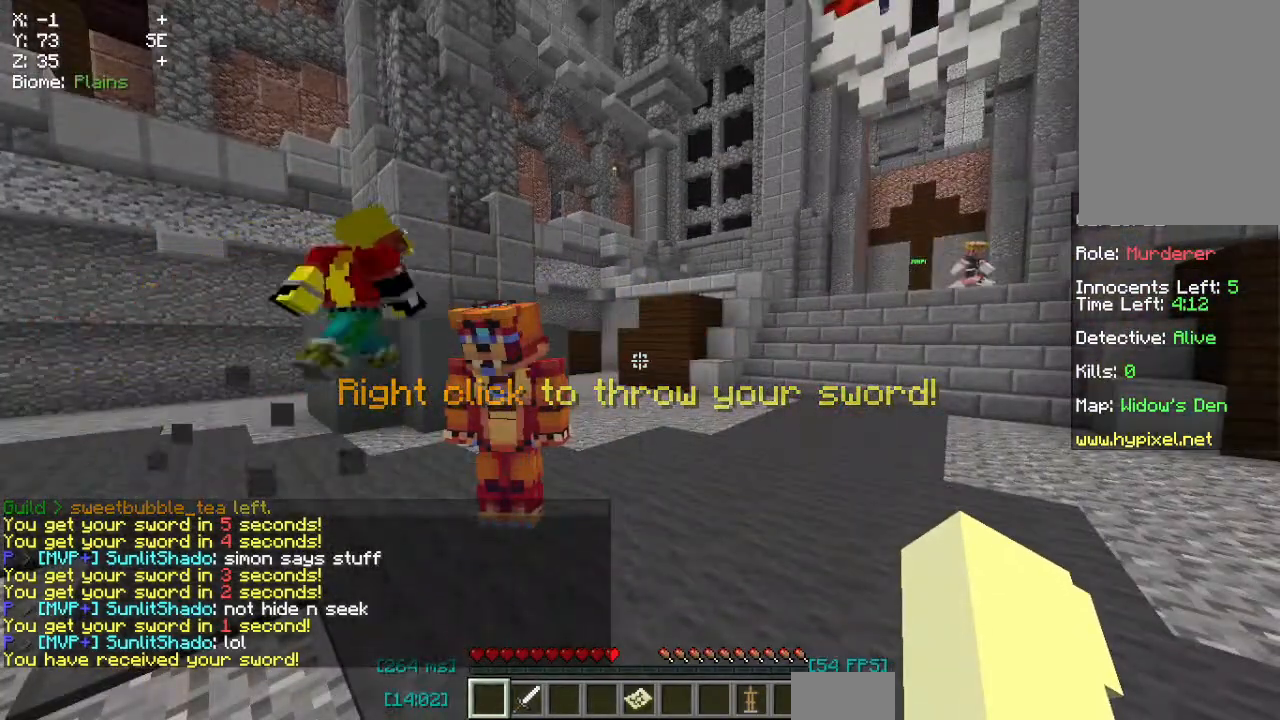
{"keys": [], "mouse": [], "events": []}
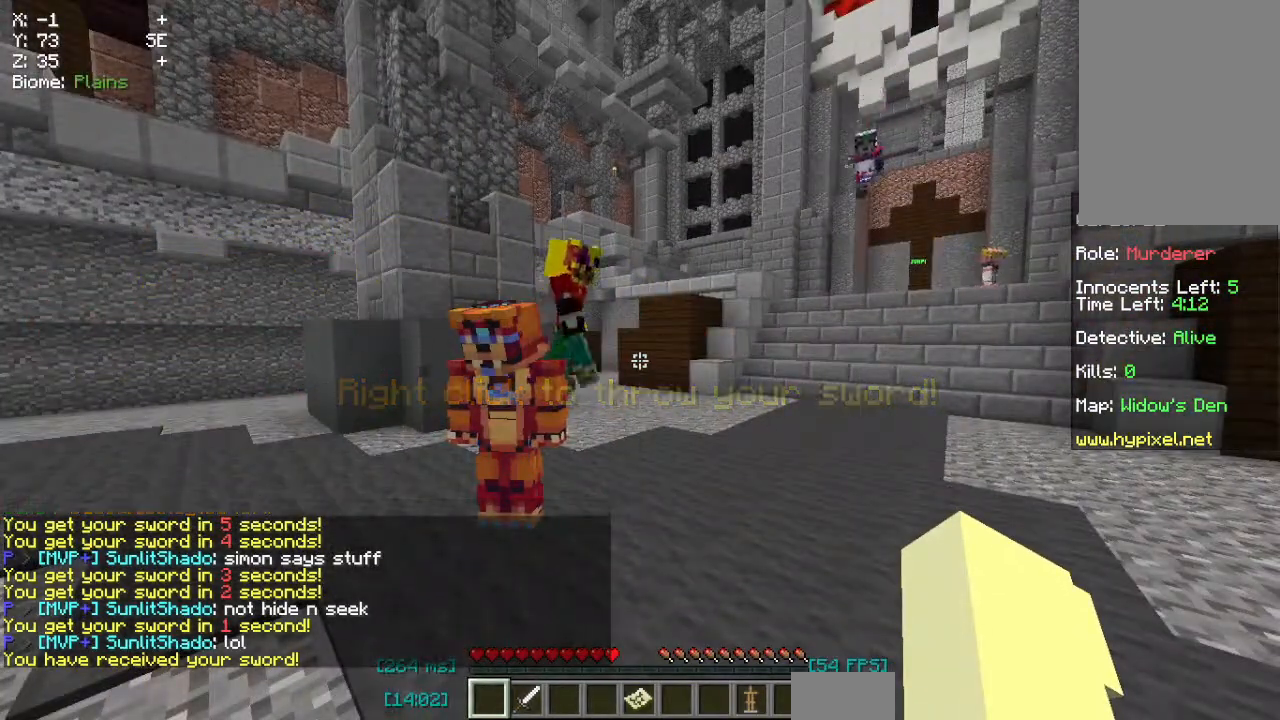
{"keys": [], "mouse": [], "events": [[167, "s", "down"], [417, "s", "up"]]}